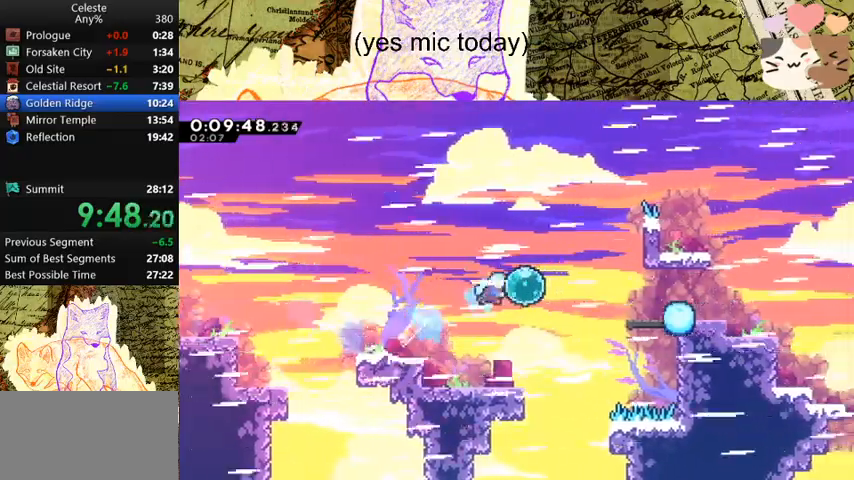
Gameplay with keyboard; each line is a JSON object with the keys held at the frame after it. "events" lists presses ("down") and releases ("up") of "a", "d", "dash", "demo", "grab", "jump", "map", "menu", "s", "space" and "w" between this image and that frame as [ms after this image, input, new state], when the widget could be followed in between. No other keys are recorded. Mouse input is not recorded. Key names are as the overlay labels them; some are game actions (e.g. jump) rather than physical keys.
{"keys": ["d", "dash", "s", "space"], "events": [[33, "dash", "down"], [133, "dash", "up"], [133, "s", "down"], [167, "d", "up"], [467, "d", "down"], [467, "dash", "down"], [500, "space", "down"]]}
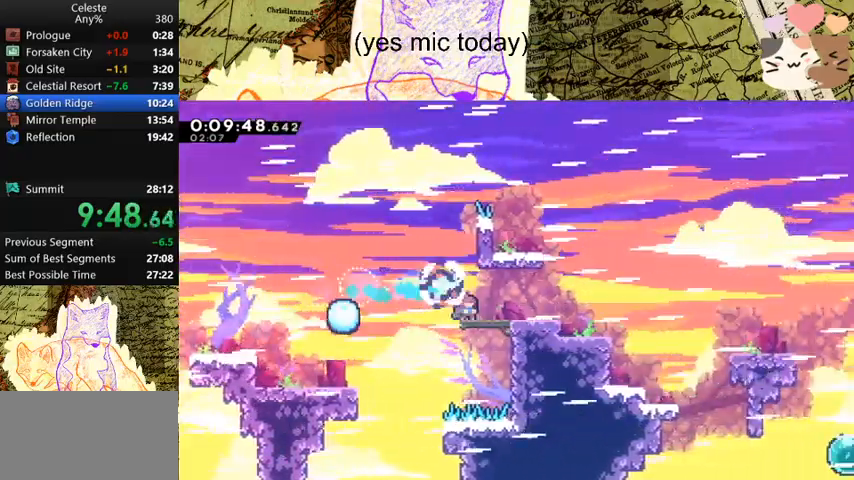
{"keys": ["d", "dash", "s"], "events": [[67, "space", "up"], [100, "dash", "up"], [200, "space", "down"], [333, "dash", "down"], [367, "space", "up"]]}
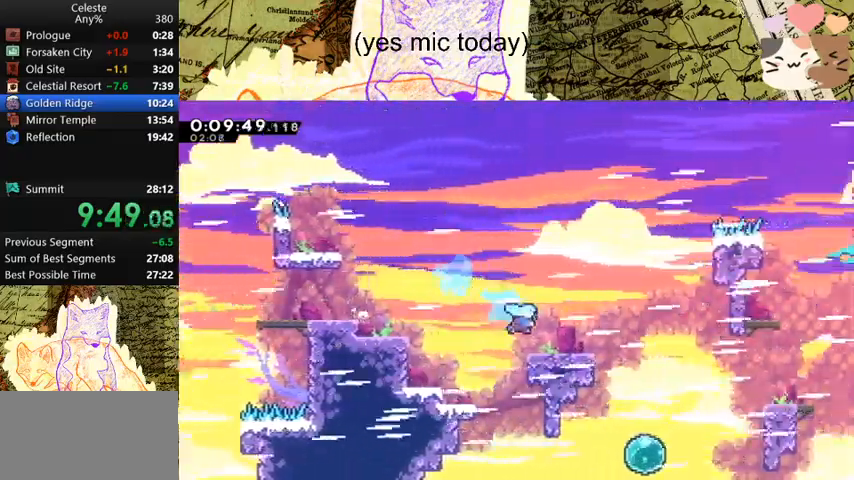
{"keys": ["d", "s"], "events": [[67, "dash", "up"], [67, "space", "down"], [200, "dash", "down"], [300, "space", "up"], [433, "dash", "up"]]}
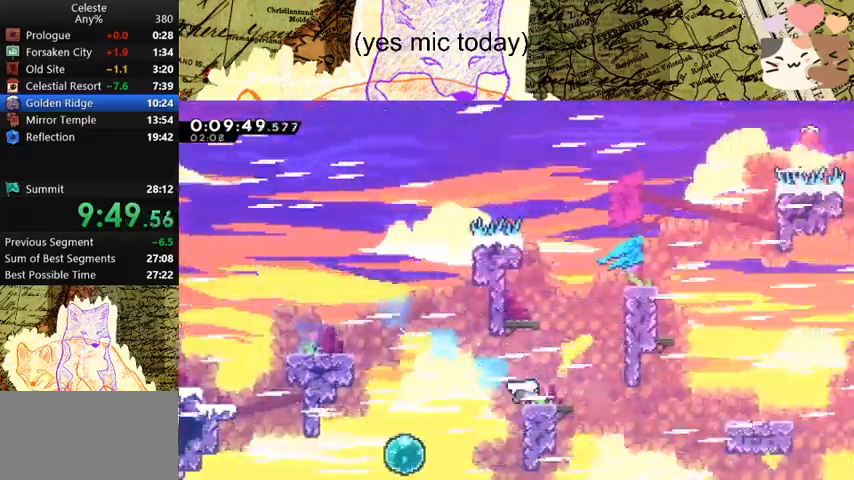
{"keys": ["d", "grab", "jump", "space", "w"], "events": [[133, "s", "up"], [133, "space", "down"], [367, "grab", "down"], [433, "w", "down"], [467, "jump", "down"]]}
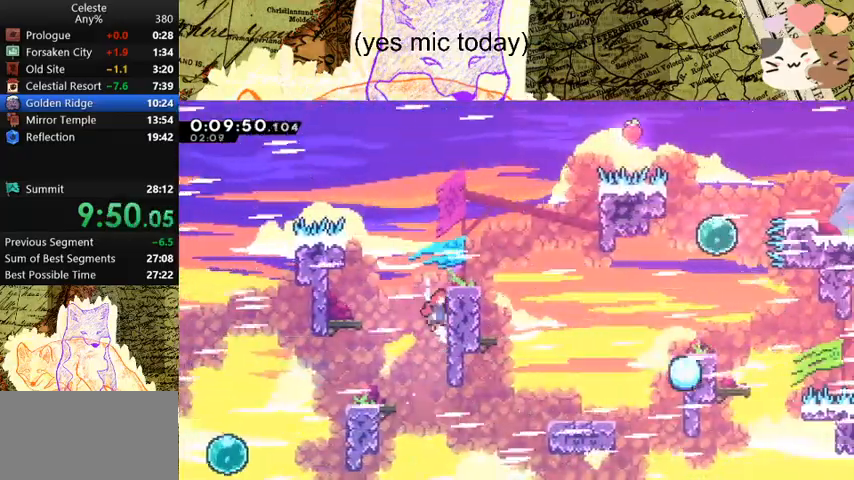
{"keys": ["d", "dash", "s"], "events": [[67, "jump", "up"], [167, "jump", "down"], [267, "jump", "up"], [267, "space", "up"], [267, "w", "up"], [300, "grab", "up"], [433, "s", "down"], [500, "dash", "down"]]}
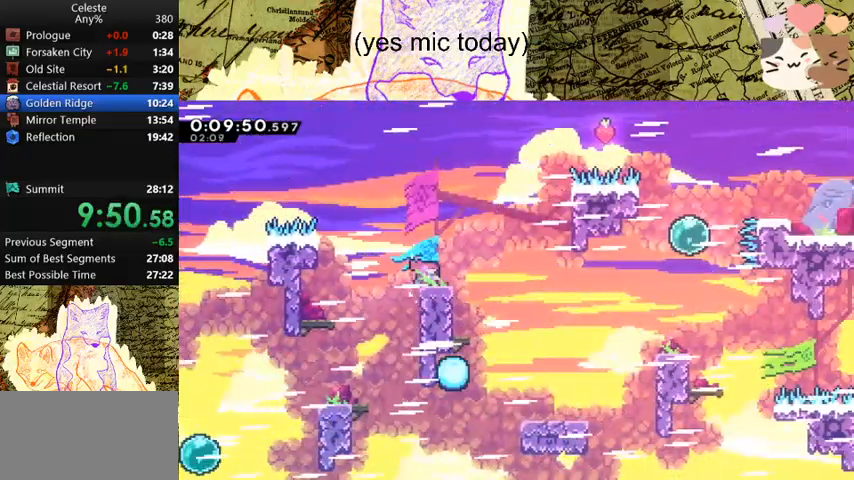
{"keys": ["d"], "events": [[100, "space", "down"], [167, "dash", "up"], [167, "s", "up"], [167, "space", "up"]]}
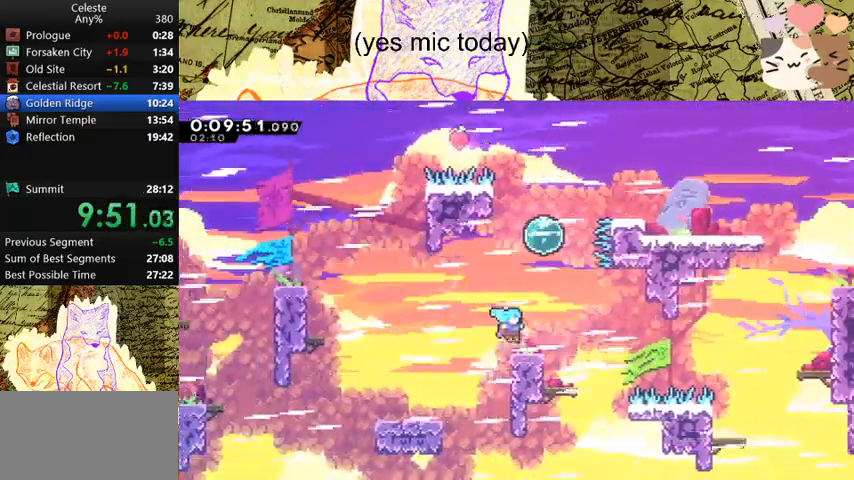
{"keys": ["d"], "events": [[67, "space", "down"], [100, "d", "up"], [100, "dash", "down"], [100, "w", "down"], [200, "space", "up"], [267, "d", "down"], [267, "dash", "up"], [333, "dash", "down"], [467, "dash", "up"], [467, "w", "up"]]}
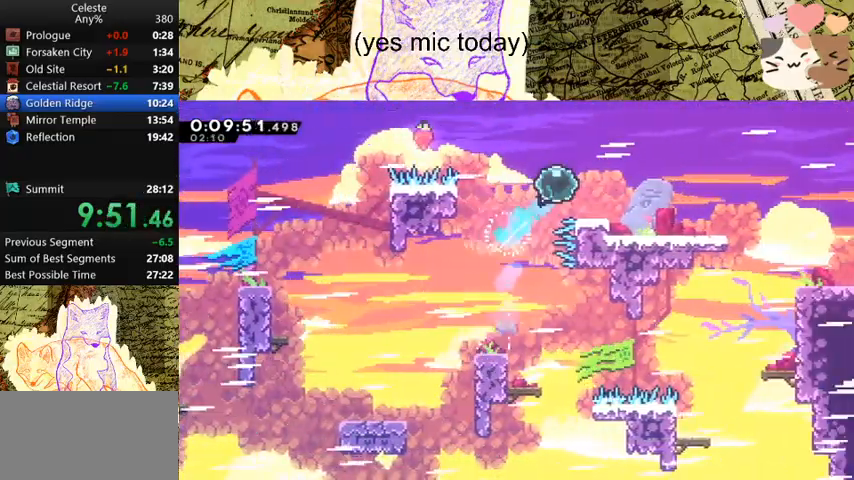
{"keys": ["d", "dash", "s"], "events": [[67, "dash", "down"], [67, "s", "down"], [267, "dash", "up"], [267, "space", "down"], [300, "dash", "down"], [333, "space", "up"]]}
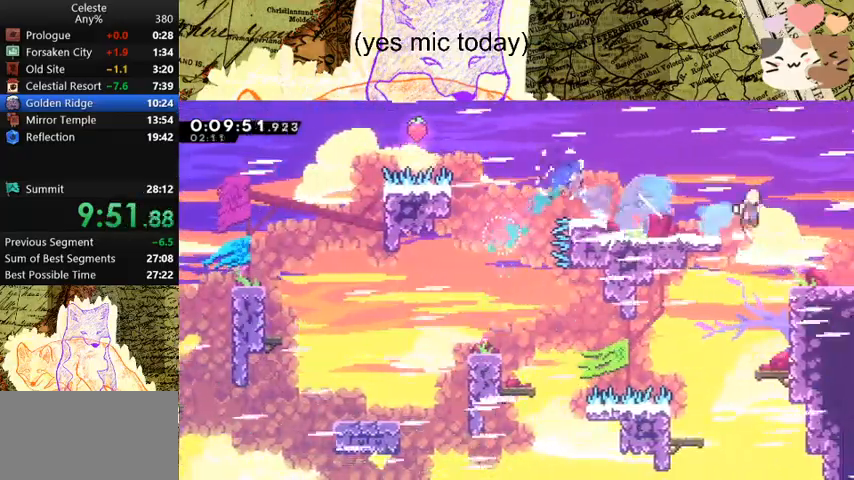
{"keys": ["d"], "events": [[33, "dash", "up"], [33, "space", "down"], [167, "dash", "down"], [233, "space", "up"], [300, "dash", "up"], [367, "s", "up"]]}
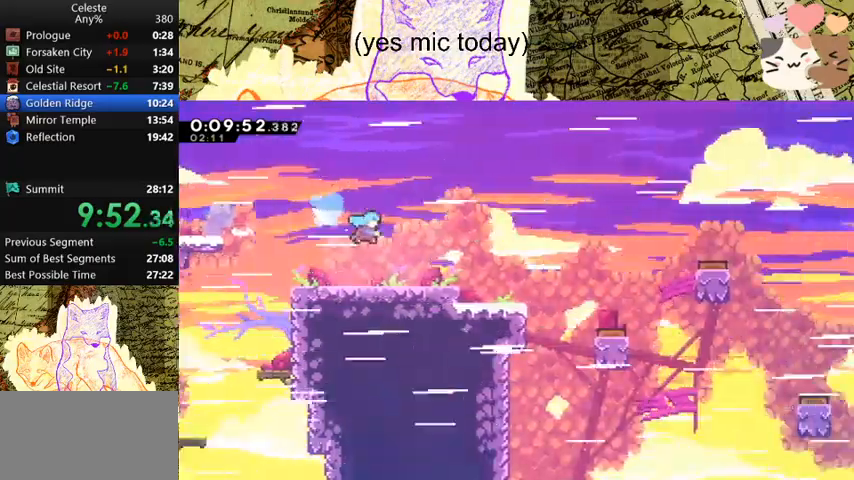
{"keys": ["d"], "events": []}
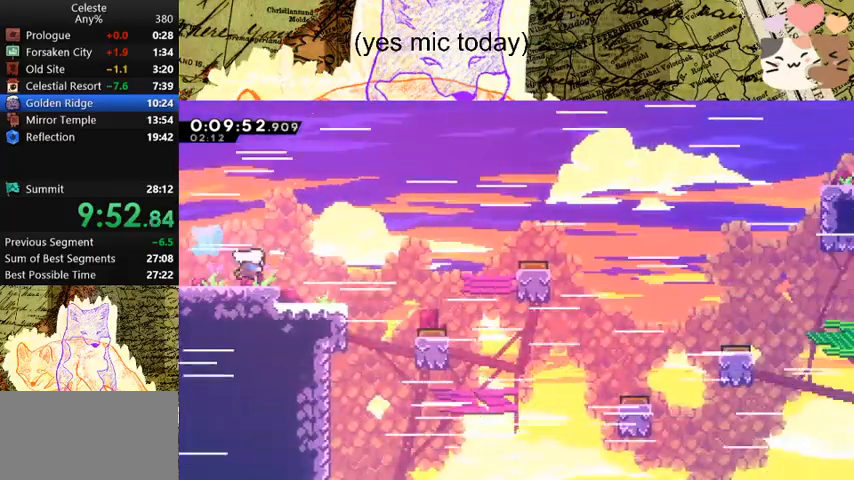
{"keys": ["d", "space"], "events": [[133, "space", "down"]]}
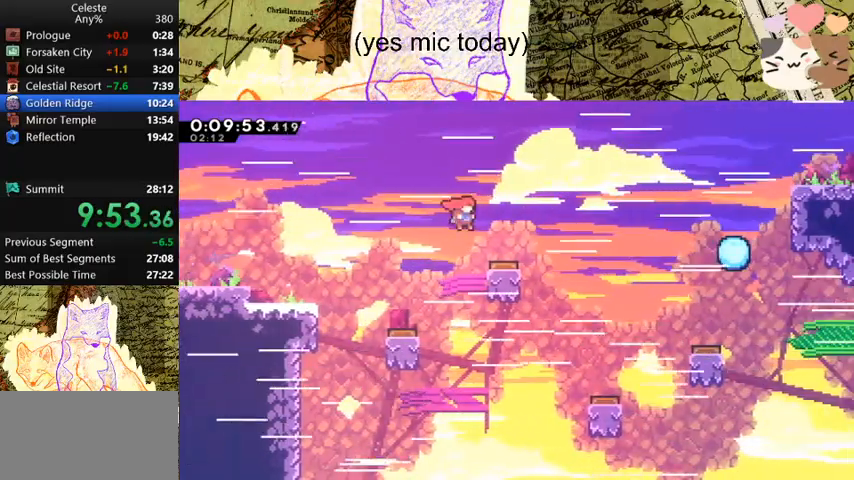
{"keys": ["d", "space"], "events": [[233, "dash", "down"], [400, "dash", "up"]]}
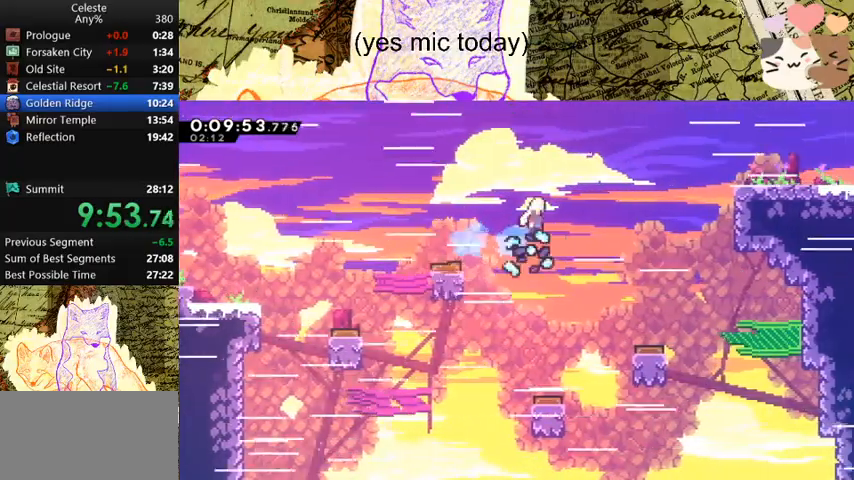
{"keys": ["d", "dash", "space"], "events": [[433, "dash", "down"]]}
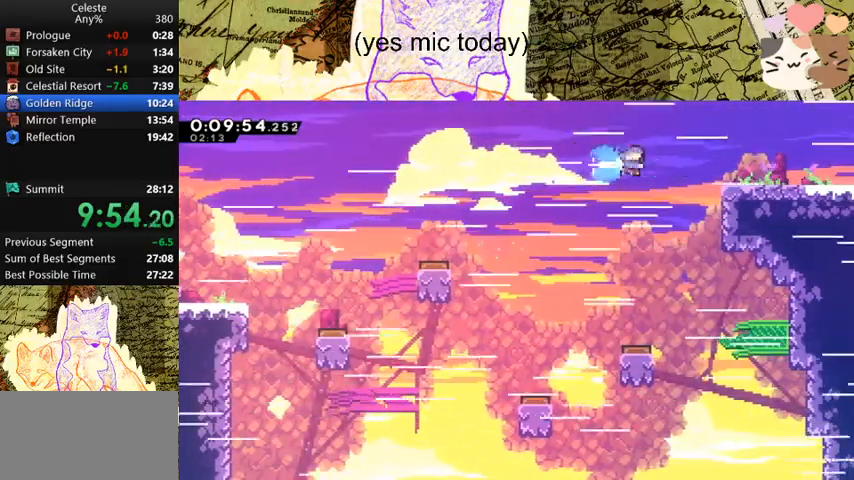
{"keys": ["d", "dash", "grab", "s"], "events": [[133, "dash", "up"], [200, "grab", "down"], [367, "dash", "down"], [367, "s", "down"], [400, "space", "up"]]}
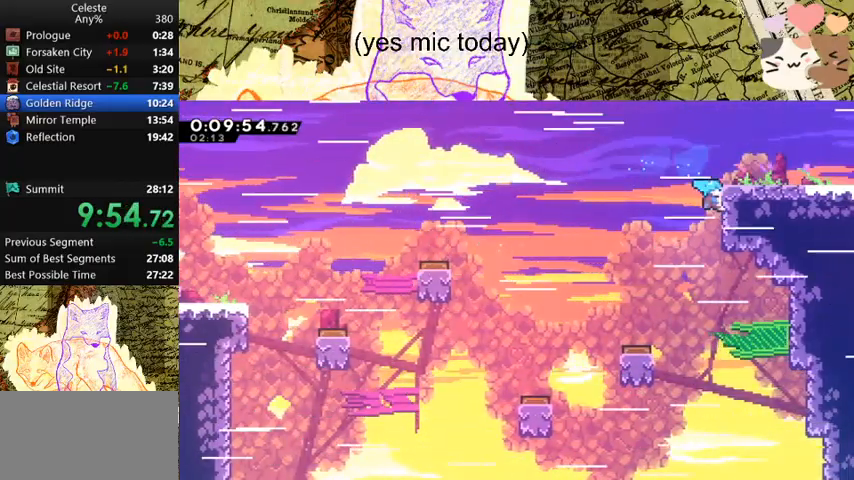
{"keys": ["d", "grab", "space", "w"], "events": [[33, "space", "down"], [100, "dash", "up"], [133, "s", "up"], [233, "w", "down"]]}
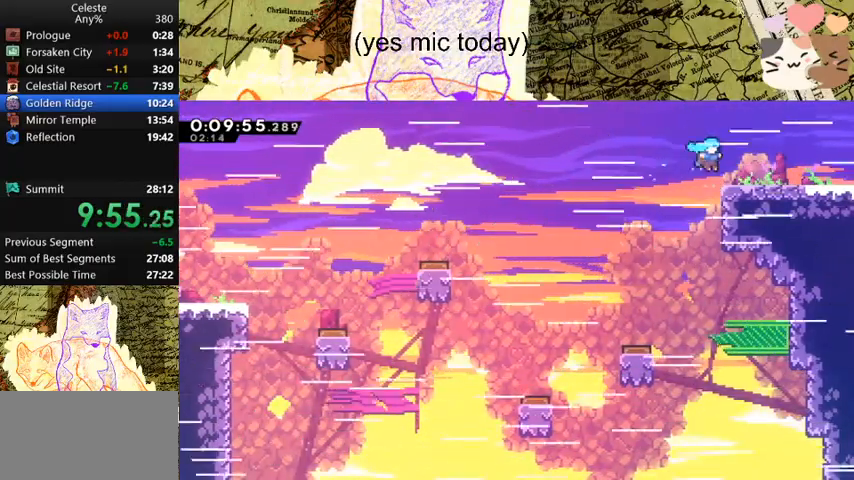
{"keys": ["d", "dash", "s"], "events": [[67, "space", "up"], [300, "w", "up"], [400, "dash", "down"], [400, "grab", "up"], [433, "s", "down"]]}
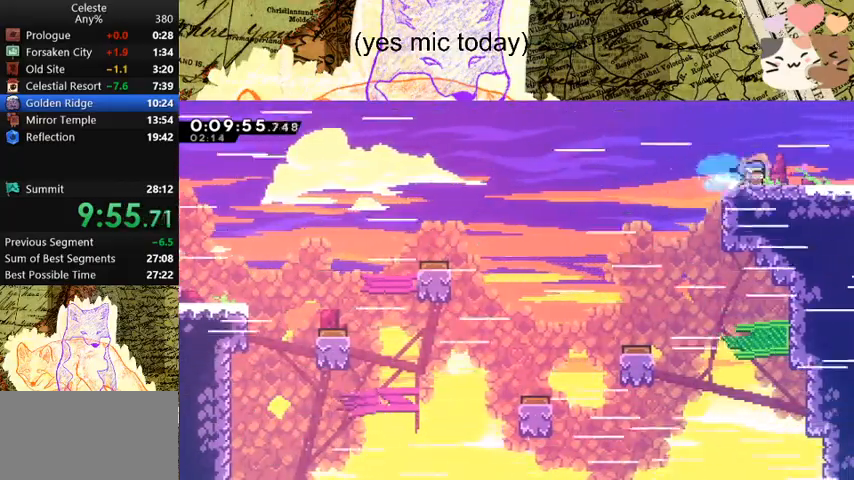
{"keys": ["d", "s", "space"], "events": [[67, "dash", "up"], [67, "space", "down"]]}
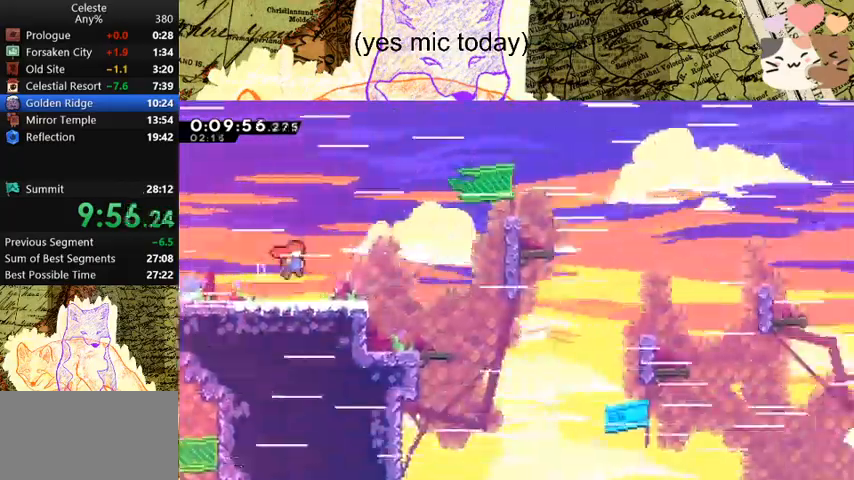
{"keys": ["d", "dash", "grab", "s"], "events": [[333, "grab", "down"], [367, "dash", "down"], [433, "space", "up"]]}
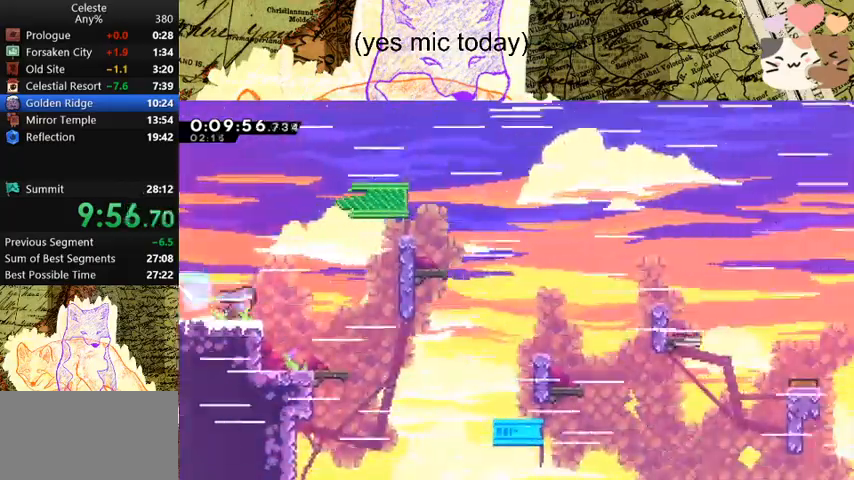
{"keys": ["d", "grab", "space"], "events": [[67, "s", "up"], [100, "dash", "up"], [100, "space", "down"], [333, "jump", "down"], [467, "jump", "up"]]}
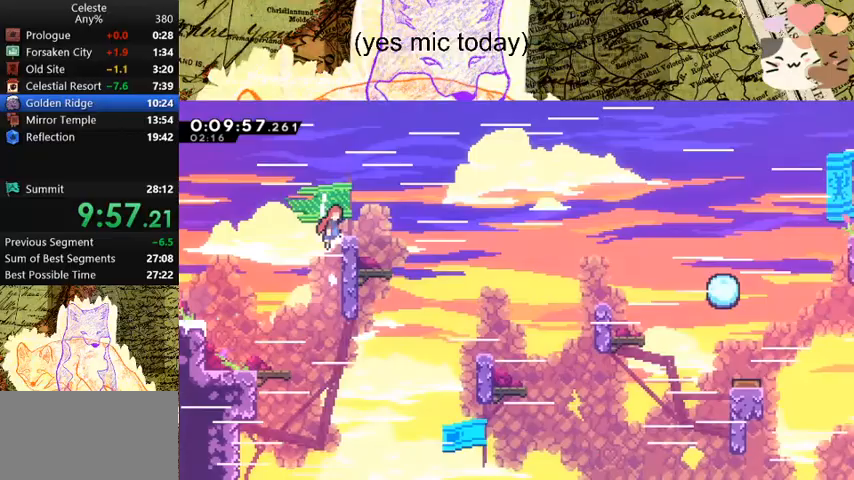
{"keys": ["d", "grab", "s", "space"], "events": [[33, "jump", "down"], [67, "d", "up"], [167, "s", "down"], [233, "d", "down"], [233, "dash", "down"], [233, "jump", "up"], [233, "space", "up"], [400, "dash", "up"], [400, "space", "down"]]}
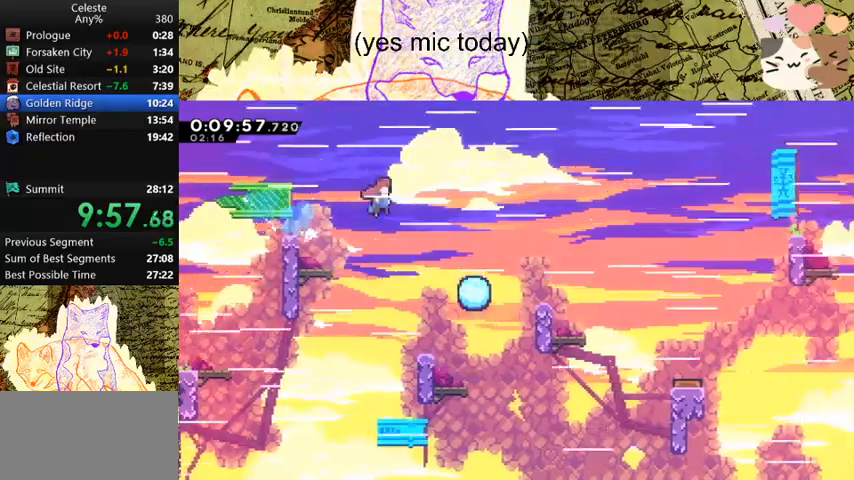
{"keys": ["d", "grab", "space"], "events": [[100, "dash", "down"], [200, "space", "up"], [467, "dash", "up"], [467, "s", "up"], [467, "space", "down"]]}